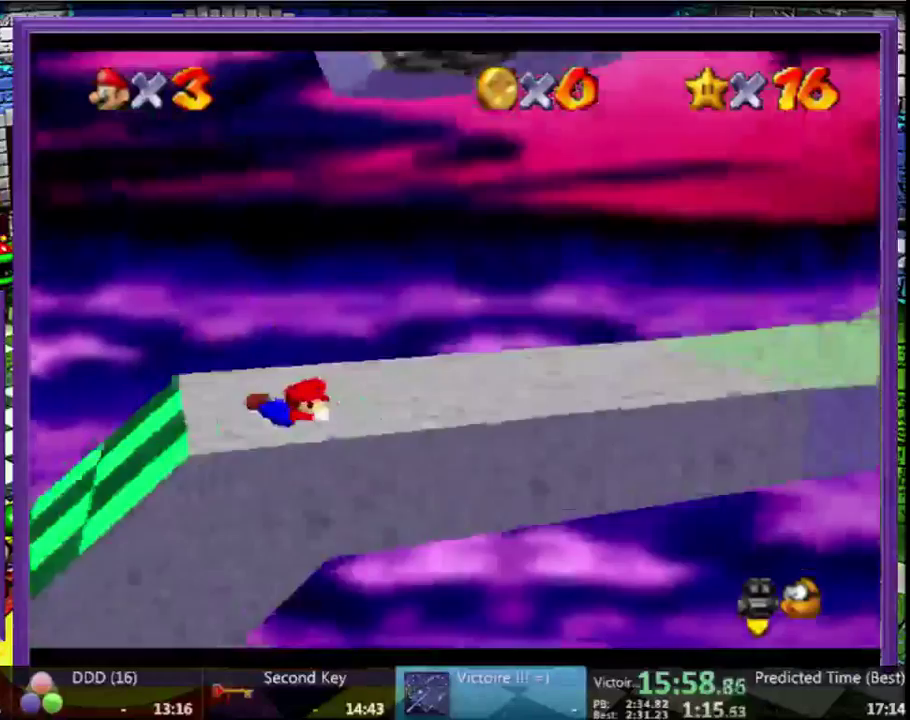
Gameplay with a controller (Nintendo layout); each line is a JSON object with the inputs held at the frame after it. "events" lists button and stick changes between this image and that frame as [ms after this image, input, new state], when the widget could be followed in between. Not read: C_DOWN L3 R3.
{"buttons": [], "left_stick": "right", "events": [[200, "A", "up"]]}
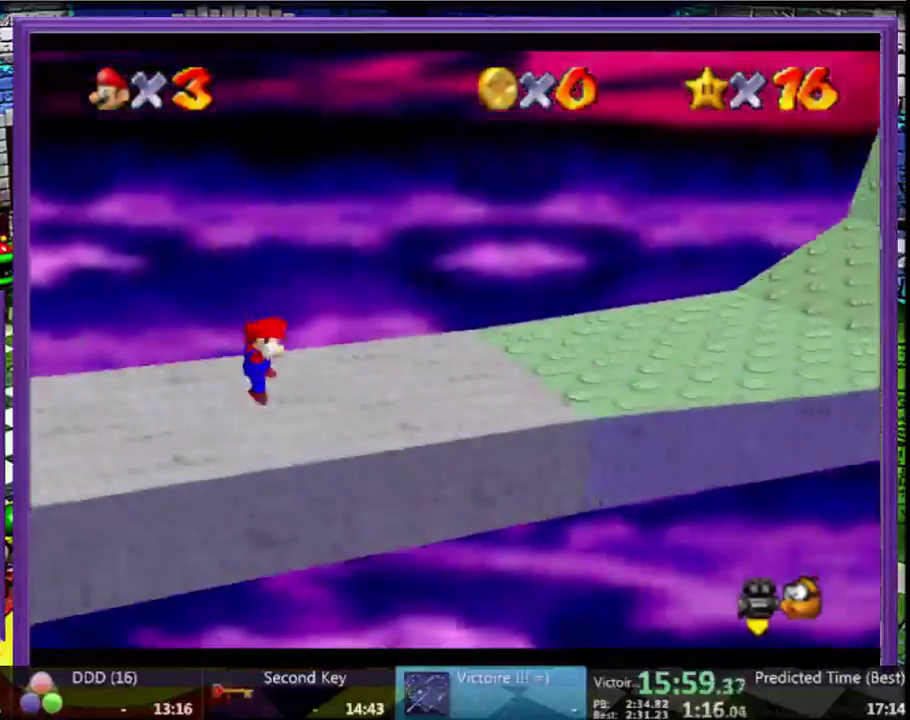
{"buttons": [], "left_stick": "right", "events": [[200, "B", "down"], [300, "B", "up"]]}
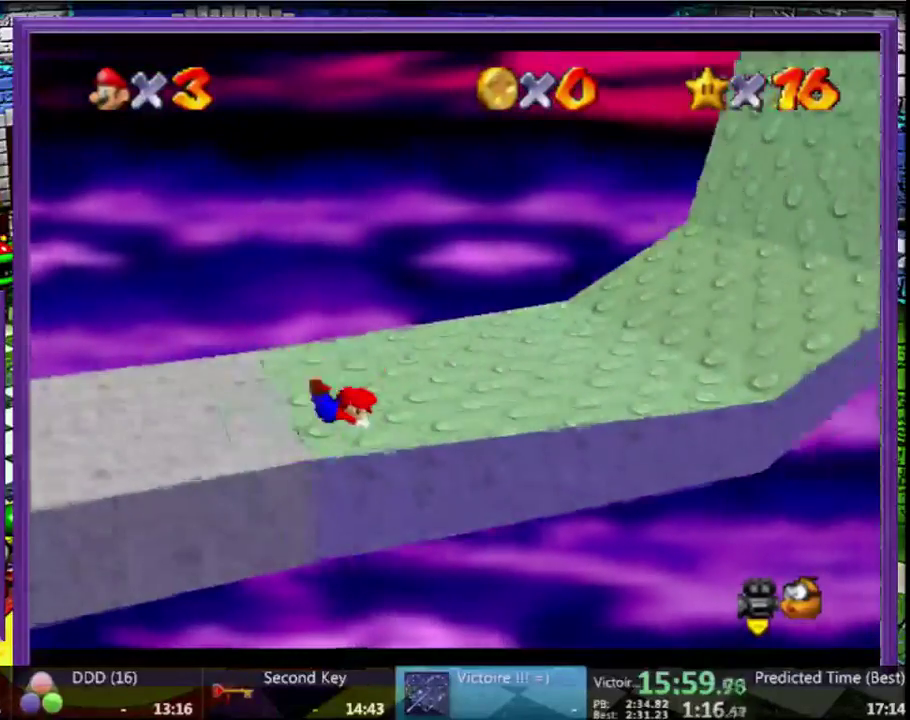
{"buttons": [], "left_stick": "right", "events": [[33, "B", "down"], [133, "B", "up"]]}
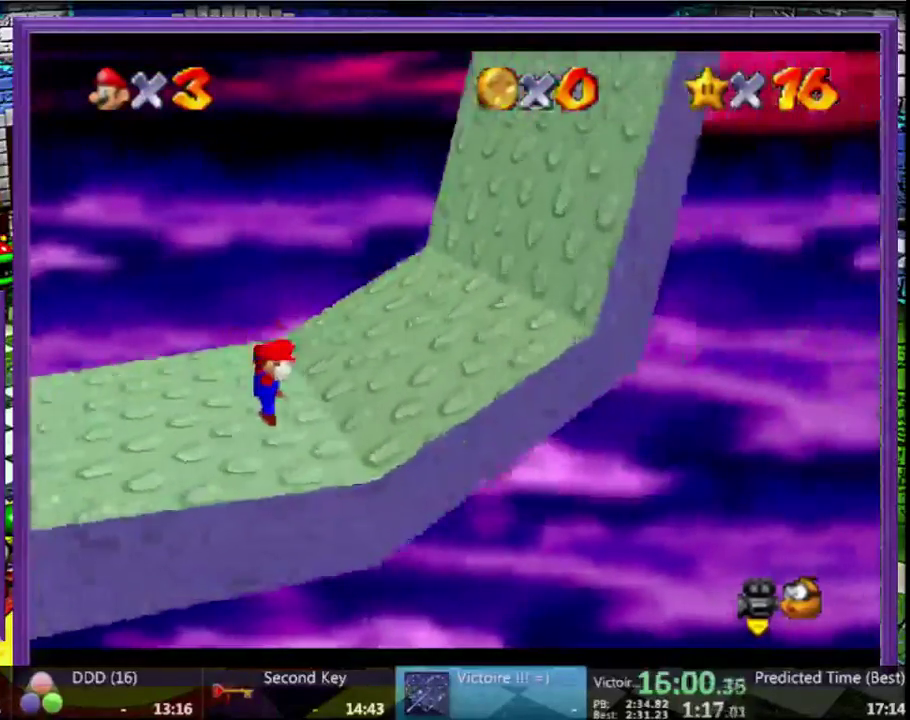
{"buttons": [], "left_stick": "right", "events": [[133, "A", "down"], [133, "B", "down"], [233, "B", "up"], [267, "A", "up"], [433, "A", "down"], [500, "A", "up"]]}
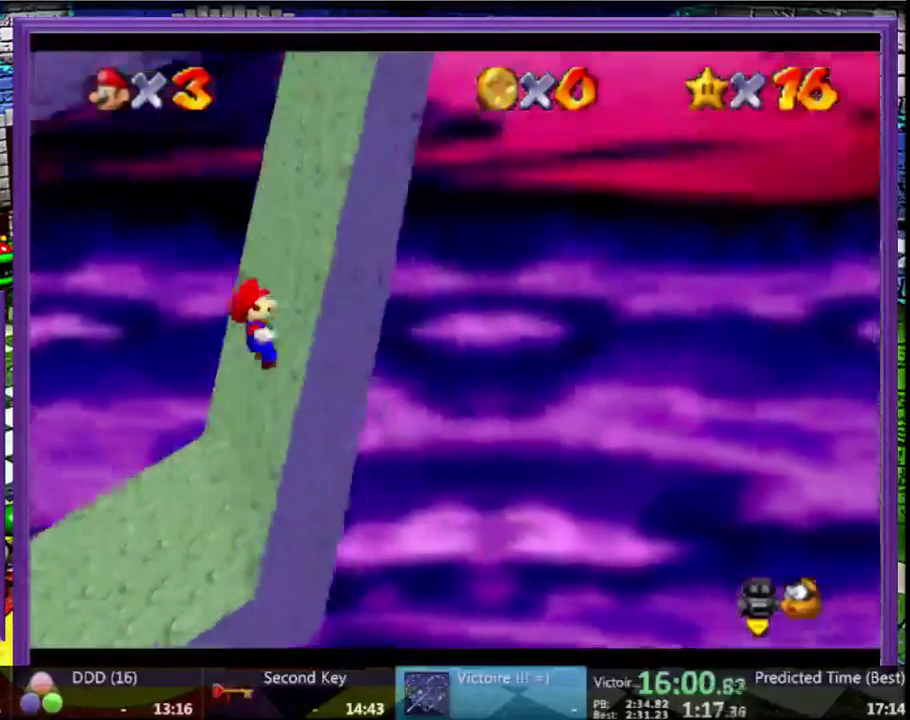
{"buttons": [], "left_stick": "right", "events": []}
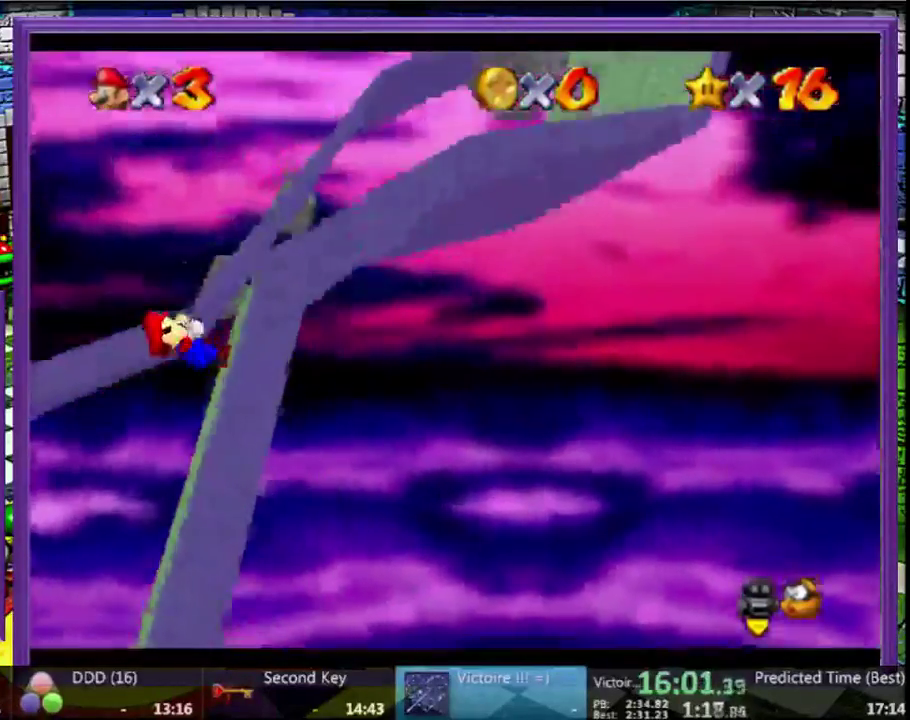
{"buttons": [], "left_stick": "left", "events": [[167, "left_stick", "left"]]}
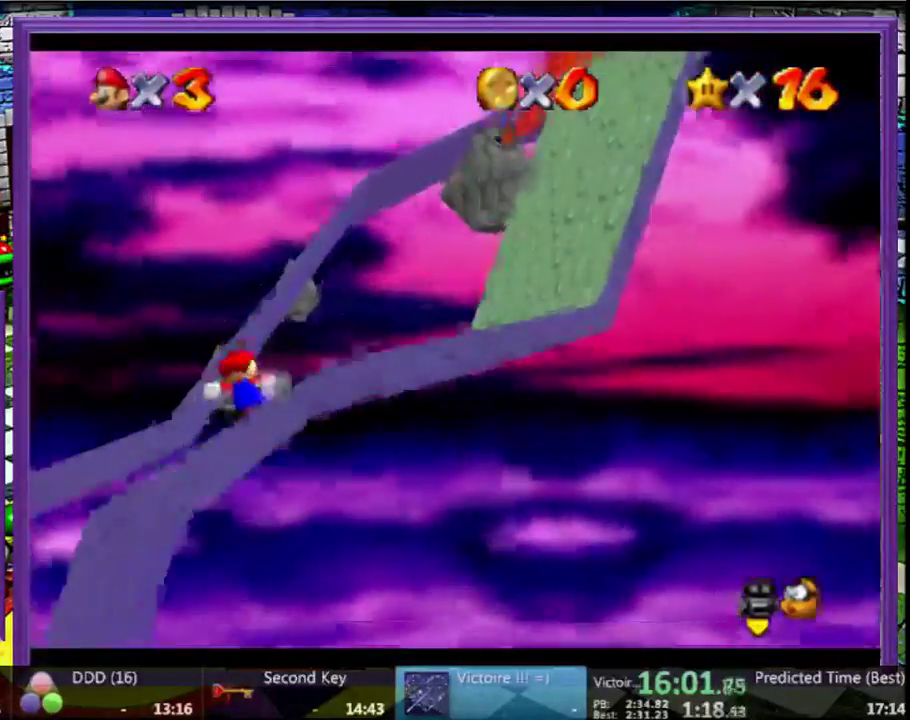
{"buttons": [], "left_stick": "left", "events": []}
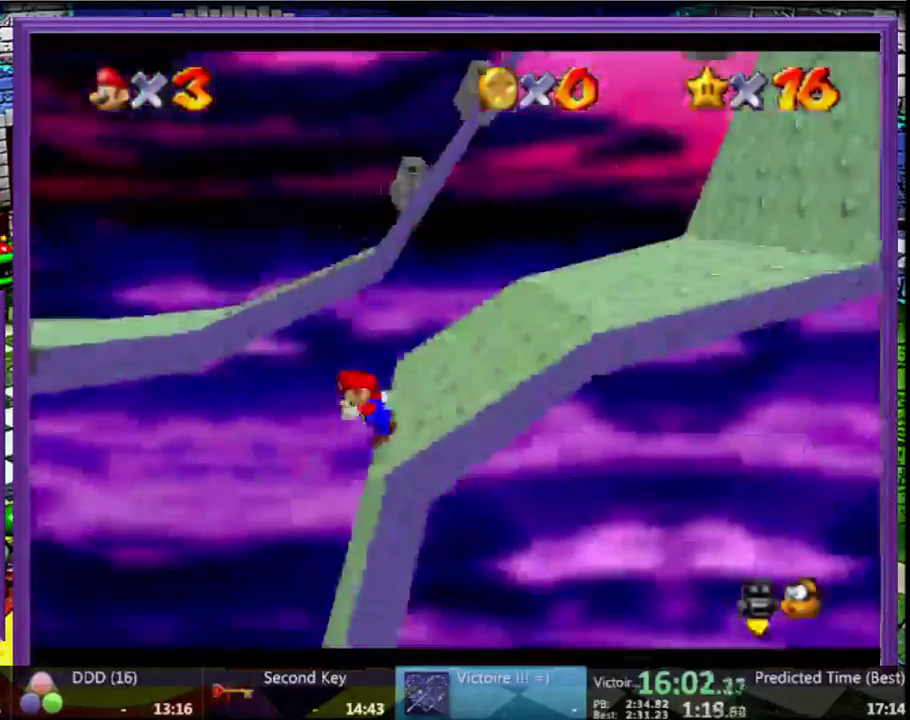
{"buttons": [], "left_stick": "left", "events": [[133, "A", "down"], [233, "A", "up"]]}
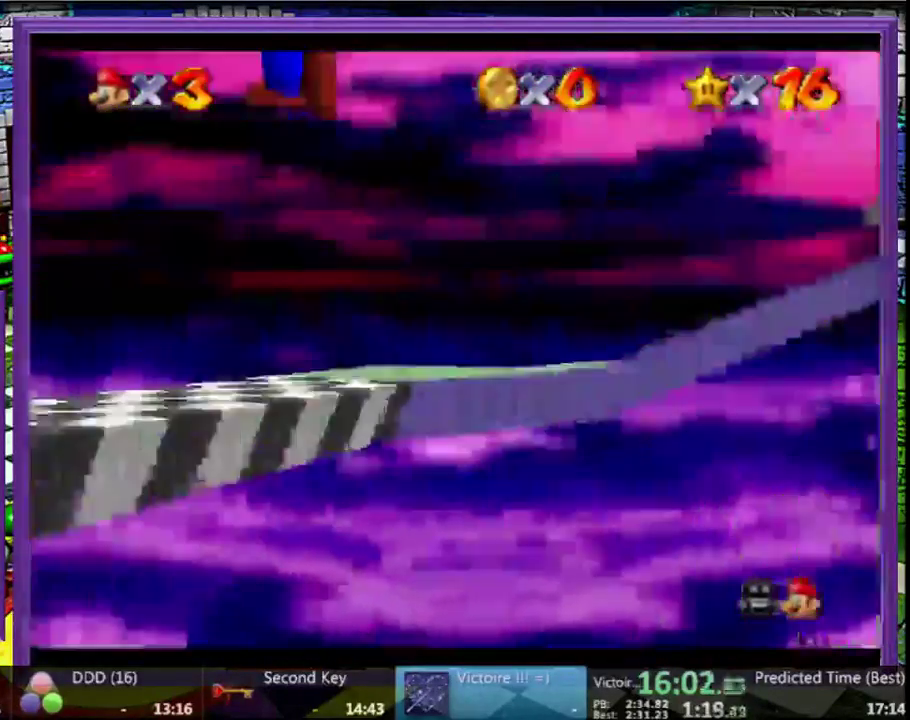
{"buttons": [], "left_stick": "up", "events": [[33, "left_stick", "up-left"], [267, "left_stick", "up"]]}
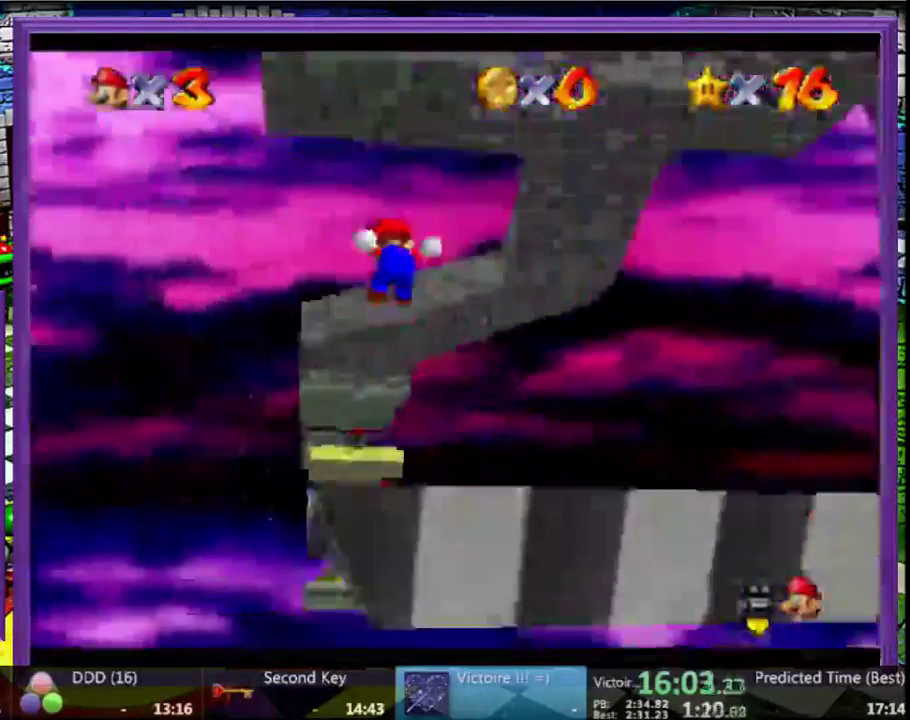
{"buttons": [], "left_stick": "up", "events": []}
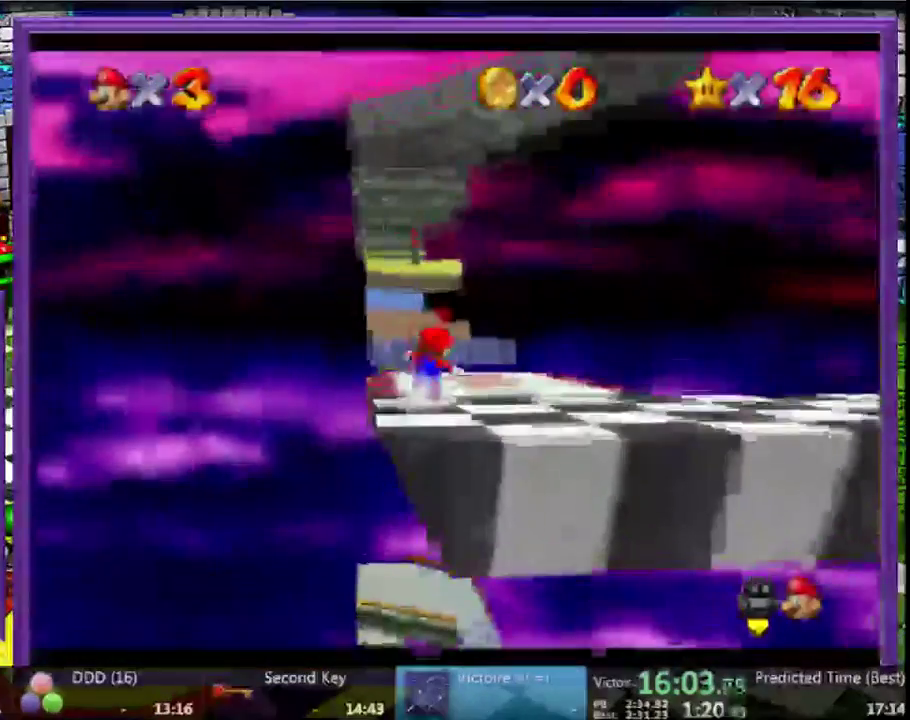
{"buttons": ["A"], "left_stick": "up", "events": [[500, "A", "down"]]}
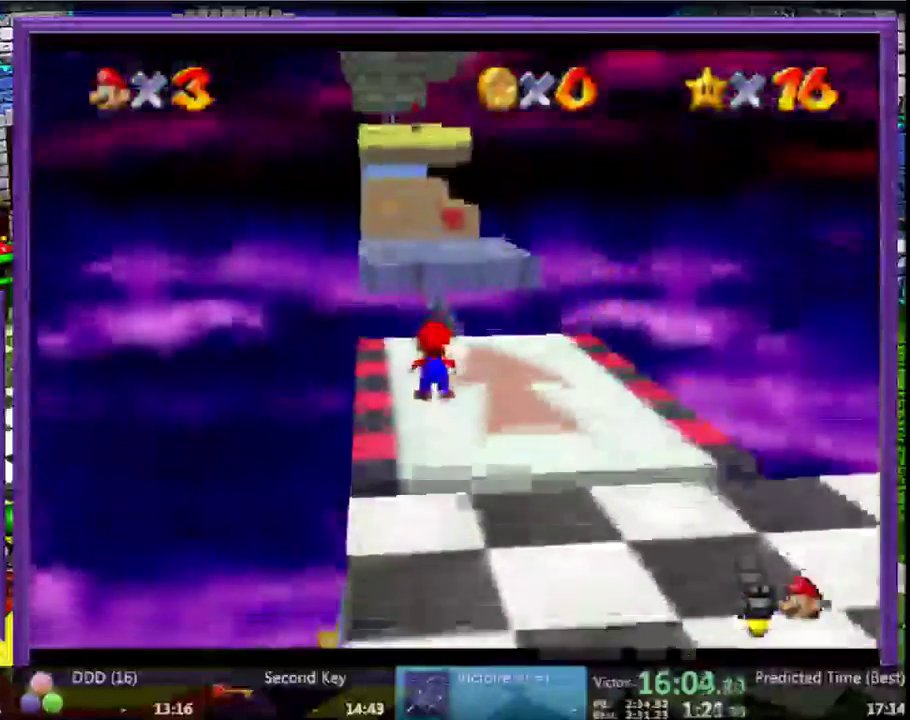
{"buttons": [], "left_stick": "up", "events": [[100, "A", "up"], [233, "left_stick", "up-right"], [467, "left_stick", "up"]]}
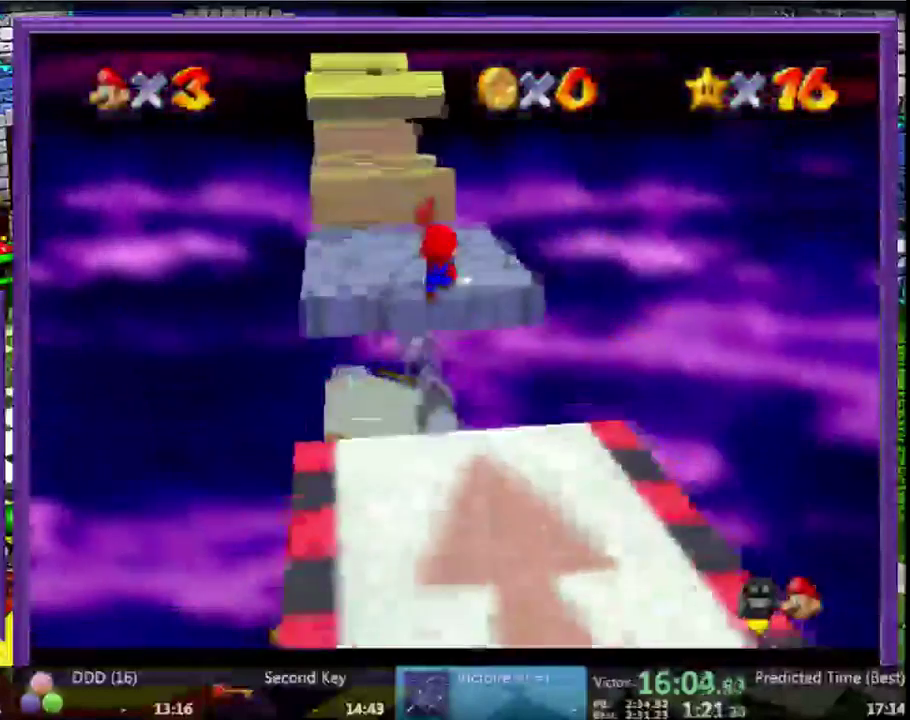
{"buttons": [], "left_stick": "up", "events": []}
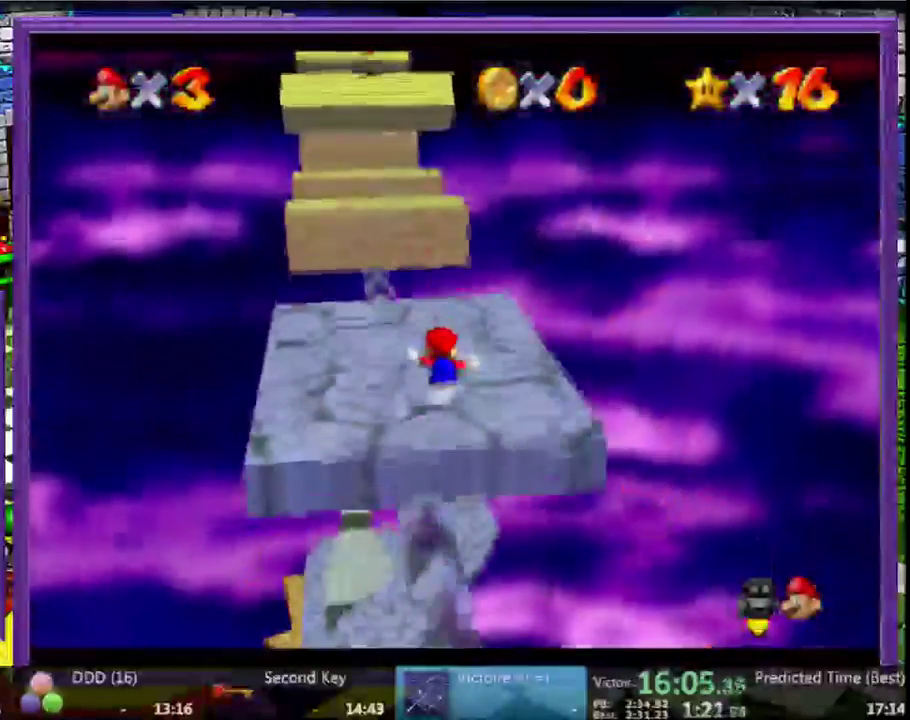
{"buttons": ["A"], "left_stick": "up", "events": [[333, "A", "down"]]}
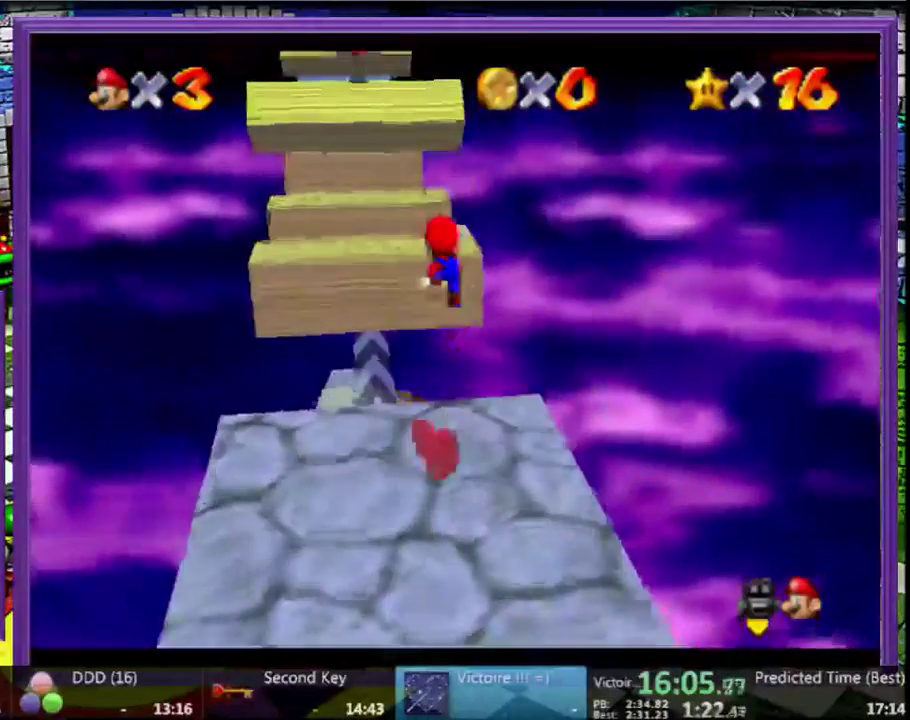
{"buttons": [], "left_stick": "up", "events": [[100, "A", "up"]]}
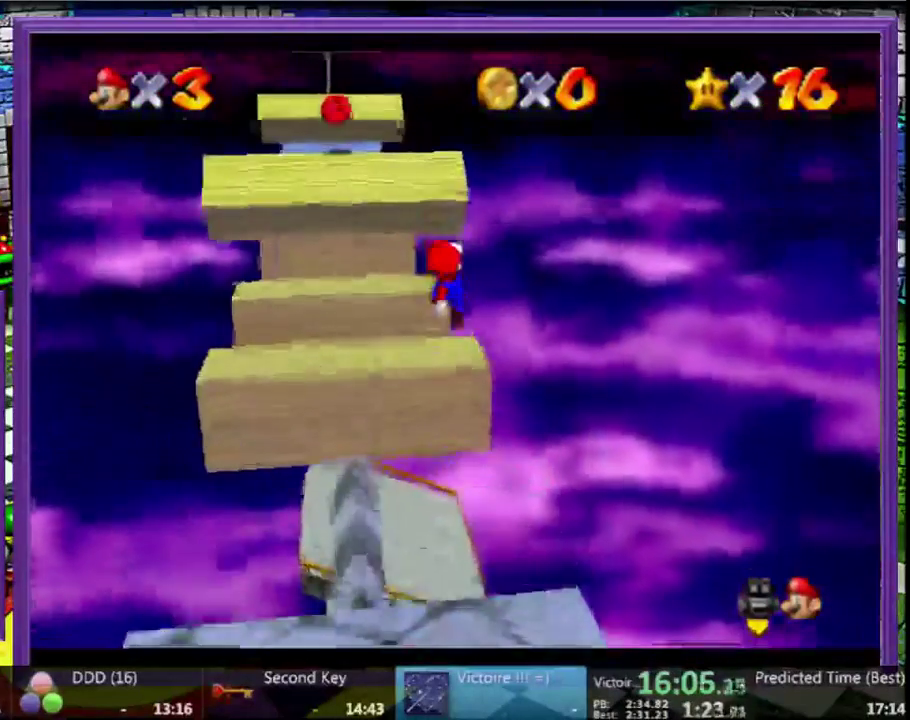
{"buttons": [], "left_stick": "up", "events": [[167, "A", "down"], [333, "A", "up"]]}
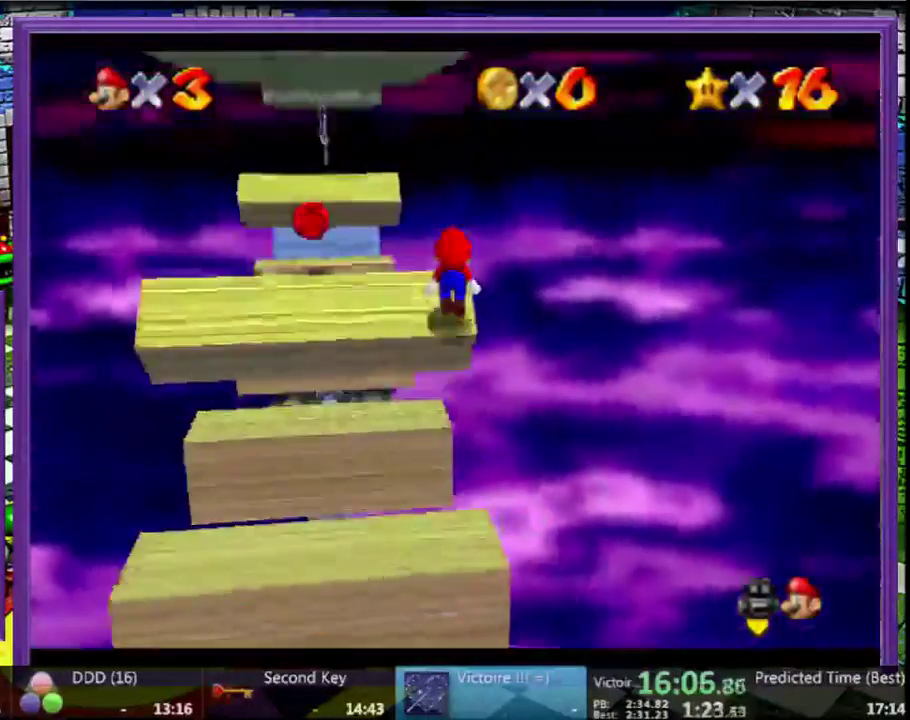
{"buttons": [], "left_stick": "up-right", "events": [[67, "A", "down"], [233, "A", "up"], [233, "left_stick", "up-right"]]}
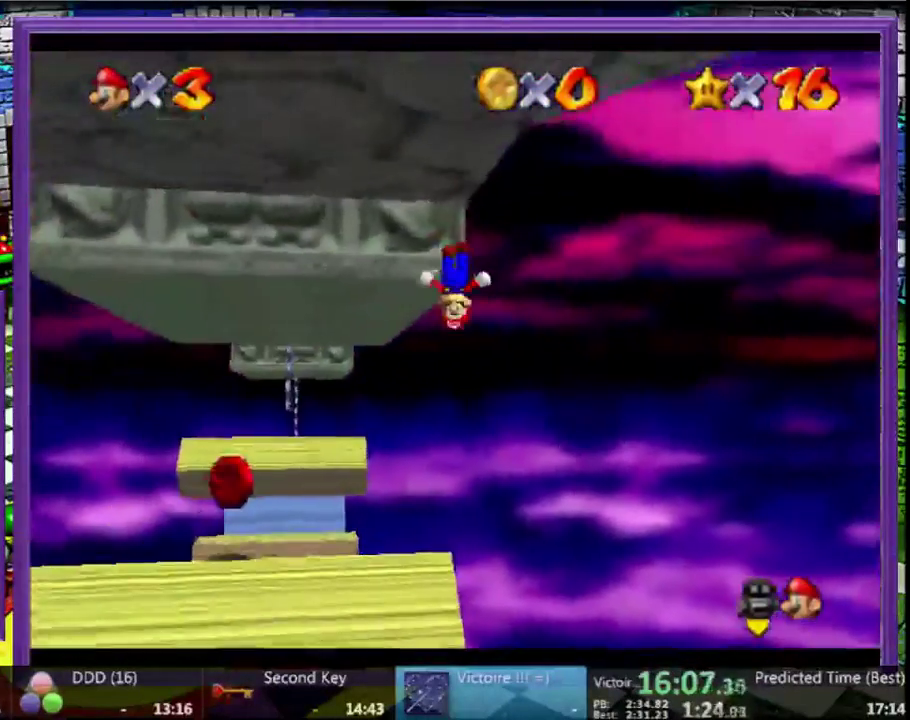
{"buttons": ["A"], "left_stick": "down-left", "events": [[100, "A", "down"], [167, "left_stick", "right"], [233, "left_stick", "down"], [300, "left_stick", "down-left"]]}
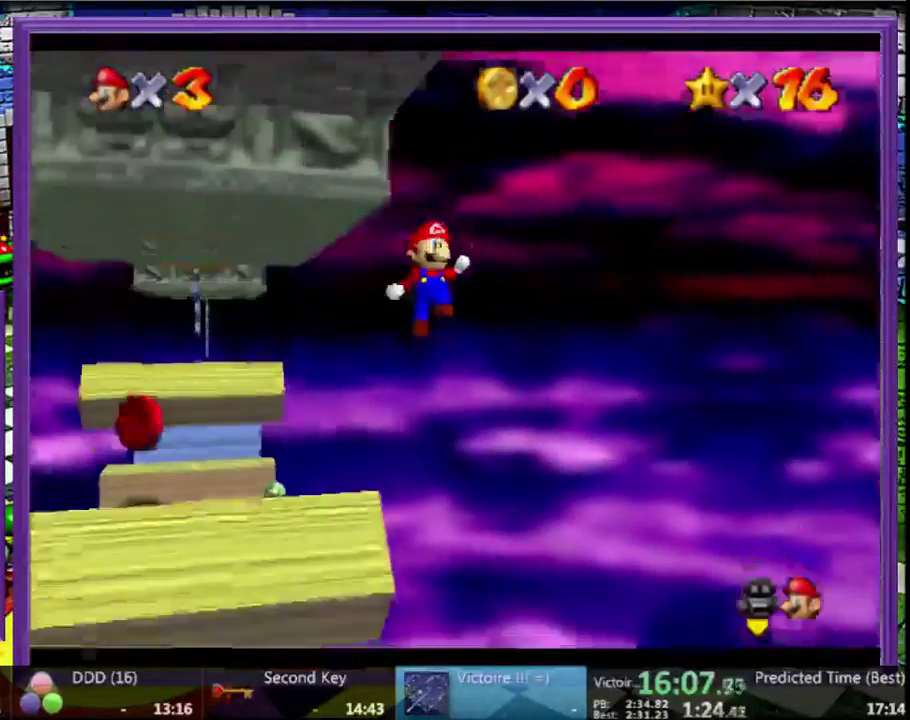
{"buttons": ["A"], "left_stick": "left", "events": [[167, "A", "up"], [333, "left_stick", "left"], [467, "A", "down"]]}
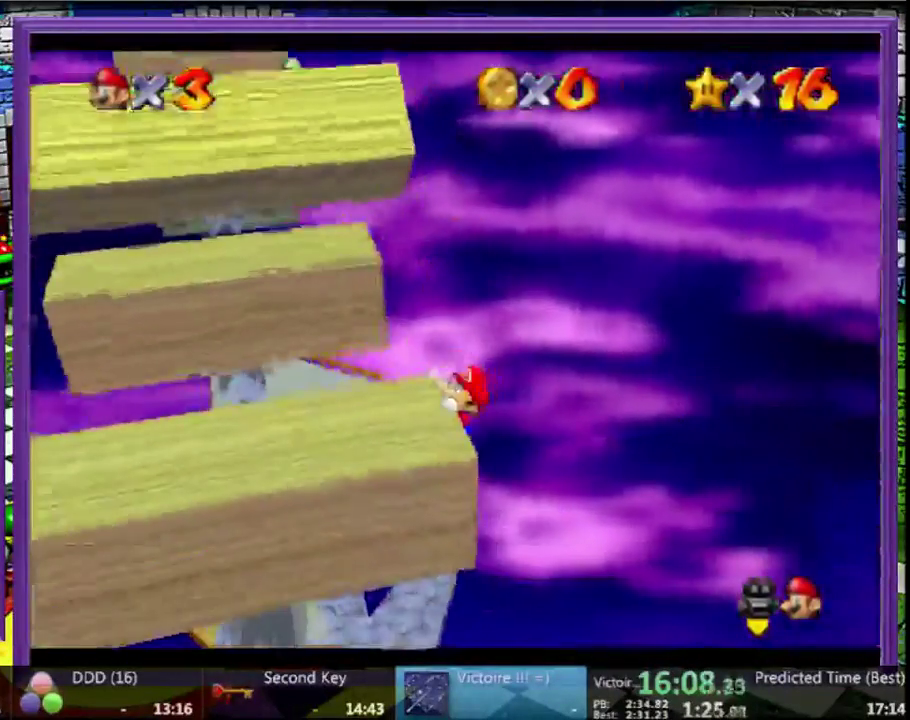
{"buttons": [], "left_stick": "center", "events": [[100, "A", "up"], [100, "left_stick", "center"]]}
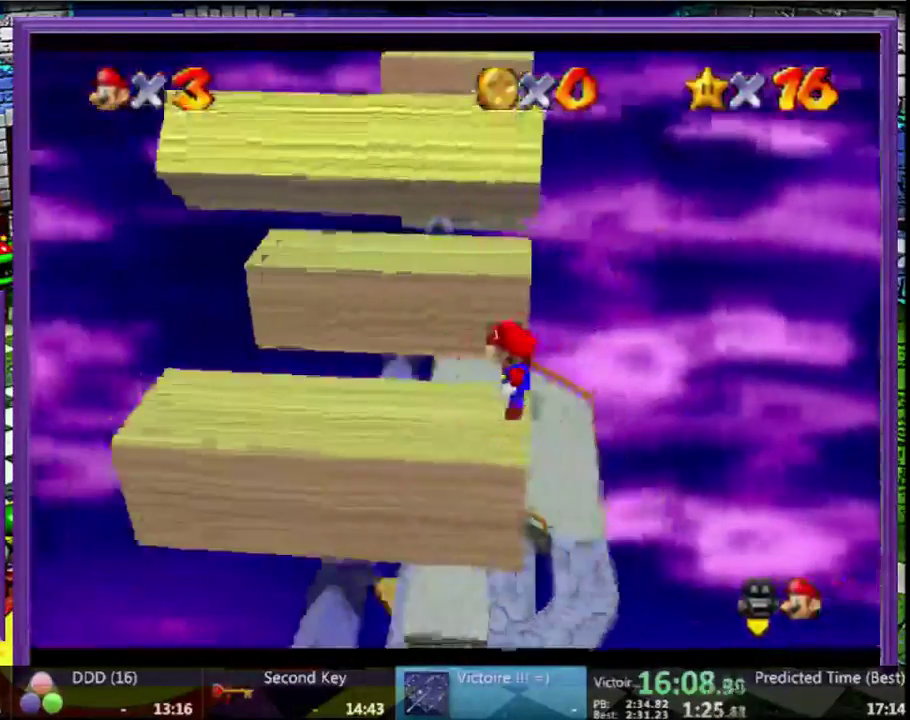
{"buttons": ["A"], "left_stick": "center", "events": [[500, "A", "down"]]}
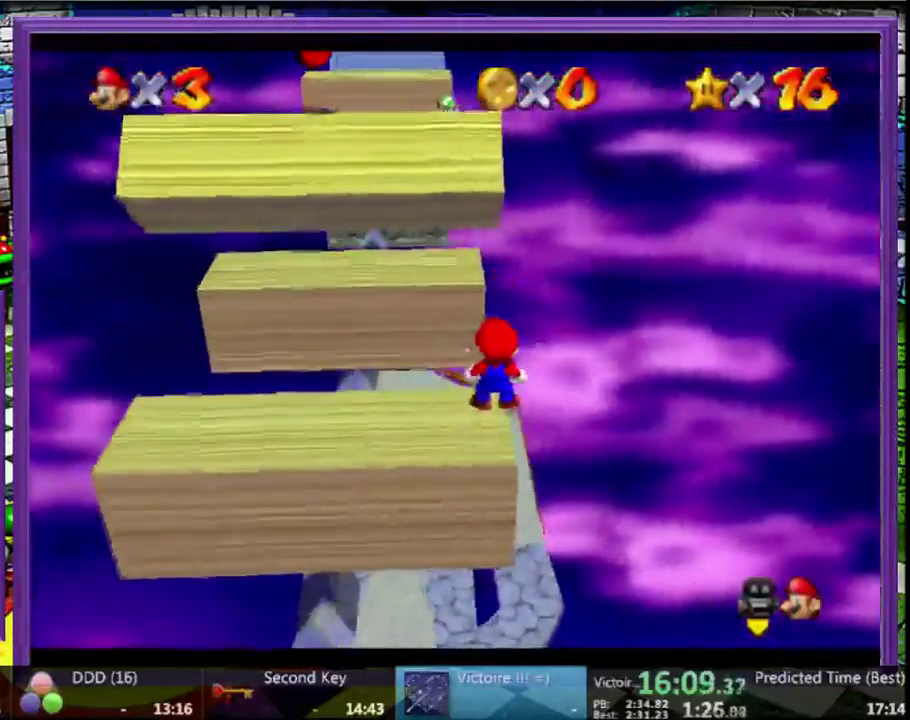
{"buttons": [], "left_stick": "center", "events": [[67, "left_stick", "down-left"], [100, "A", "up"], [167, "left_stick", "down"], [333, "left_stick", "center"]]}
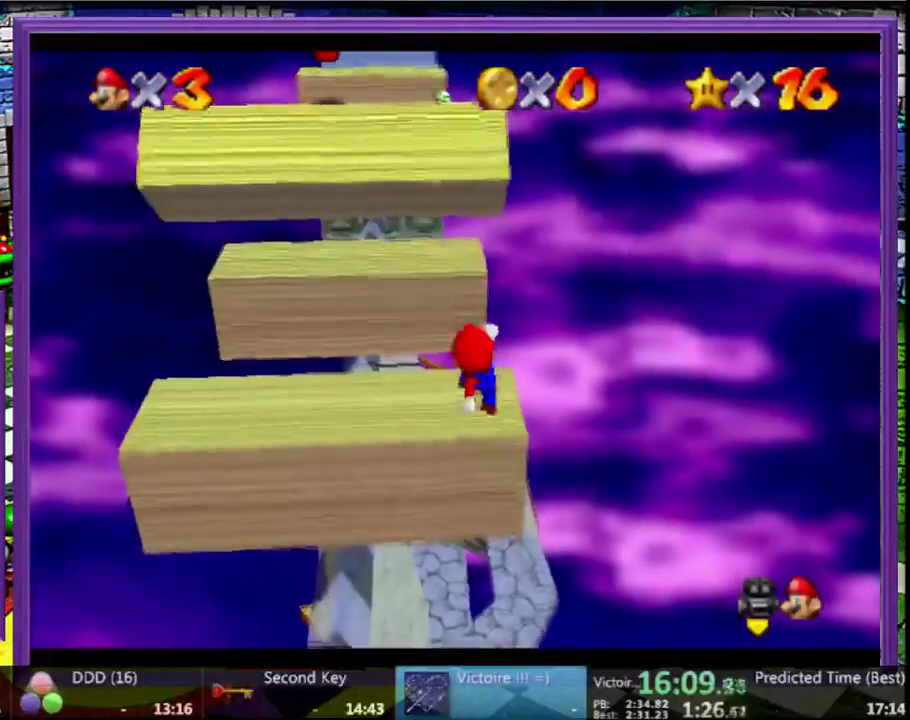
{"buttons": [], "left_stick": "up", "events": [[300, "A", "down"], [367, "A", "up"], [400, "left_stick", "up"]]}
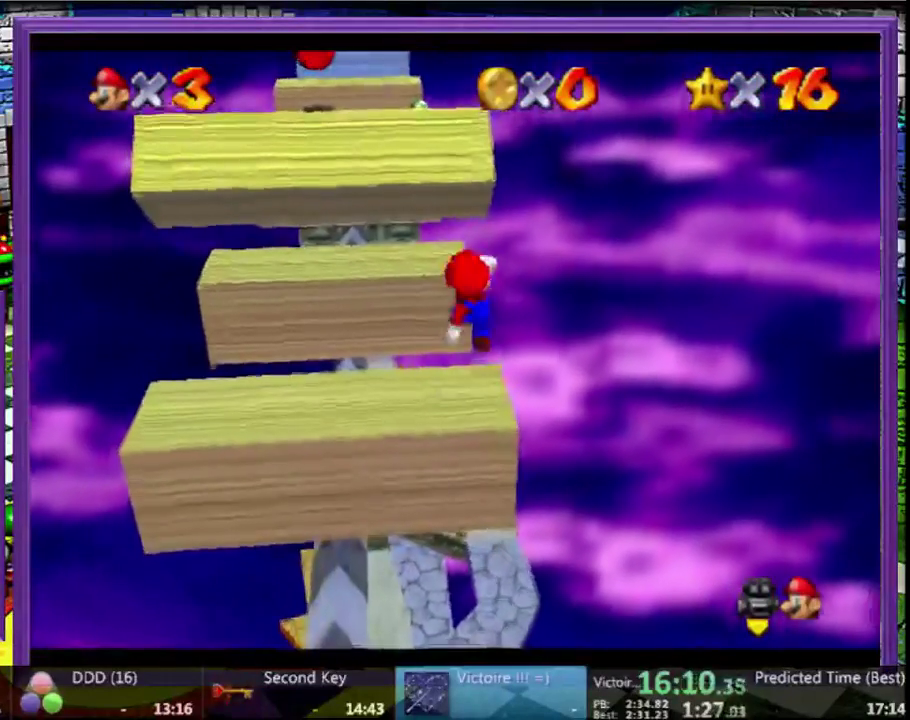
{"buttons": ["A"], "left_stick": "up", "events": [[300, "A", "down"]]}
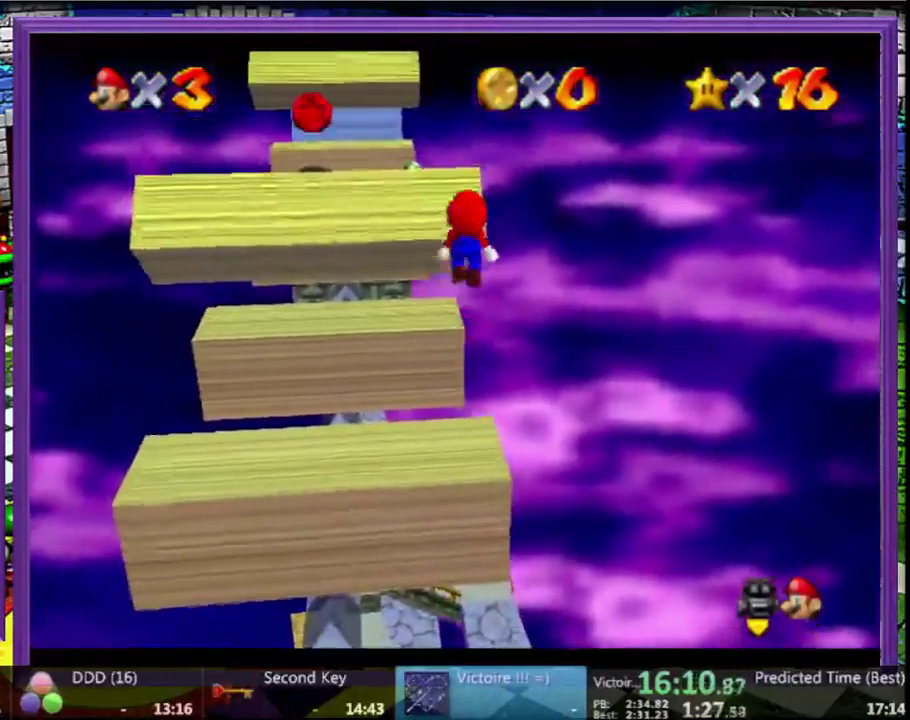
{"buttons": ["A"], "left_stick": "up", "events": [[33, "A", "up"], [267, "A", "down"]]}